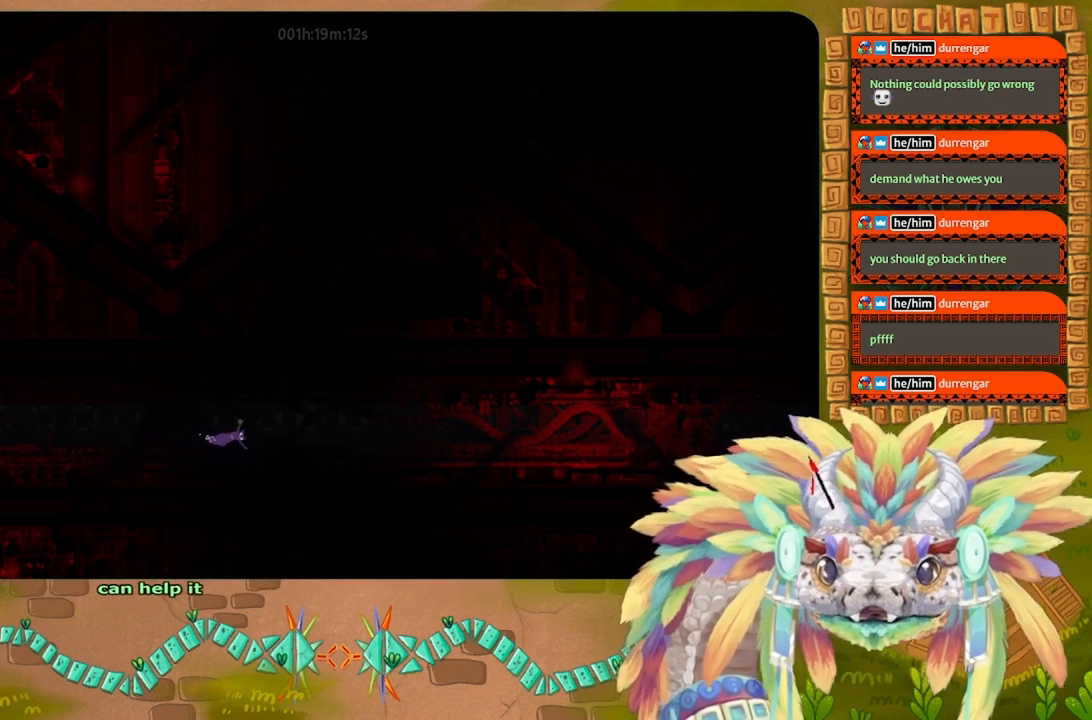
Gameplay with keyboard; each line is a JSON object with the keys held at the frame after it. "events" lists presses ("down") and releases ("up") of "down", "g", "j", "left", "r", "right", "t" and "up" between this image and that frame as [ms after this image, input, new state], when the widget could be followed in between. No other keys are recorded. Mouse input is not recorded.
{"keys": ["j", "right"], "events": [[100, "j", "up"], [267, "j", "down"], [367, "j", "up"], [467, "j", "down"]]}
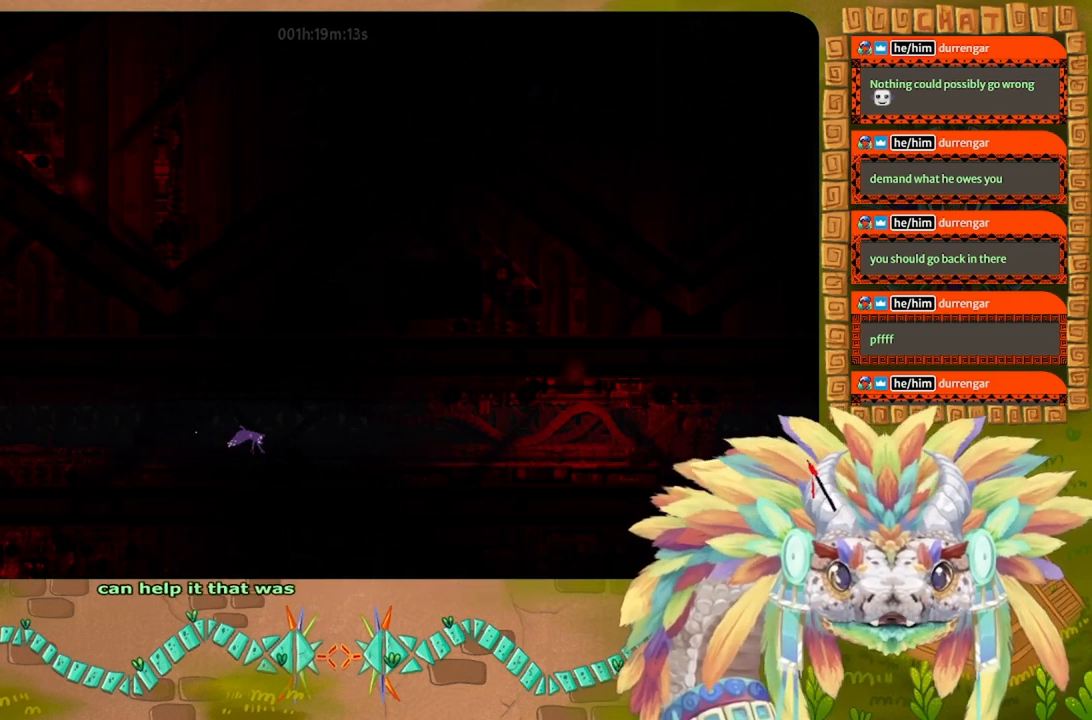
{"keys": ["right"], "events": [[134, "j", "up"]]}
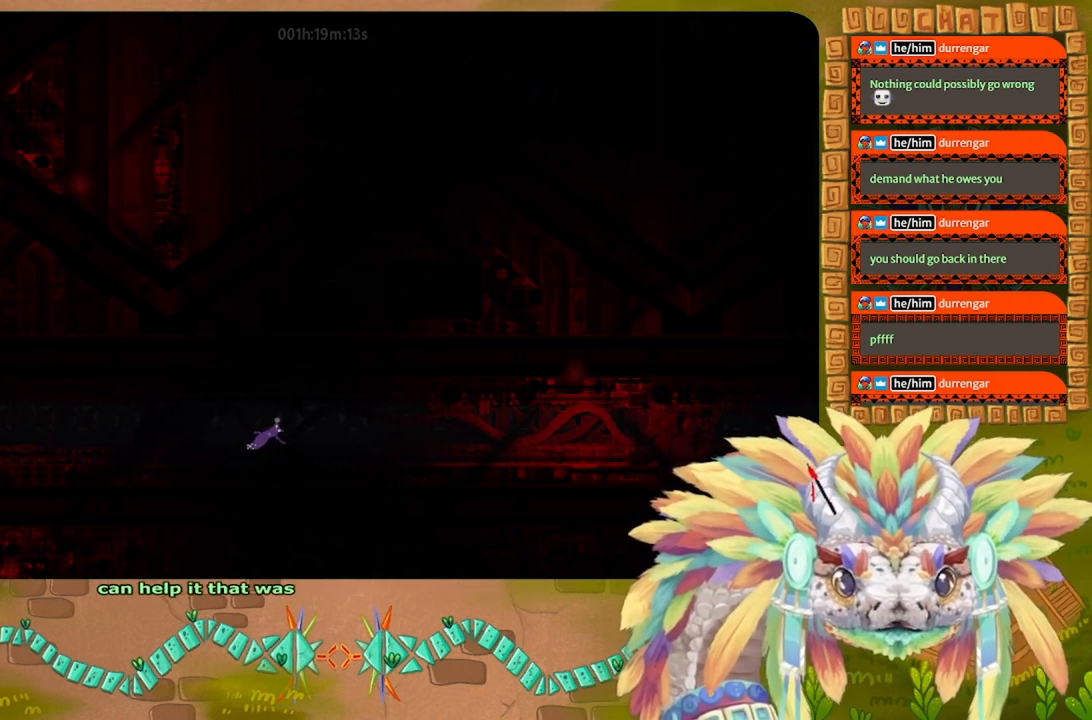
{"keys": ["right"], "events": [[334, "j", "down"], [467, "j", "up"]]}
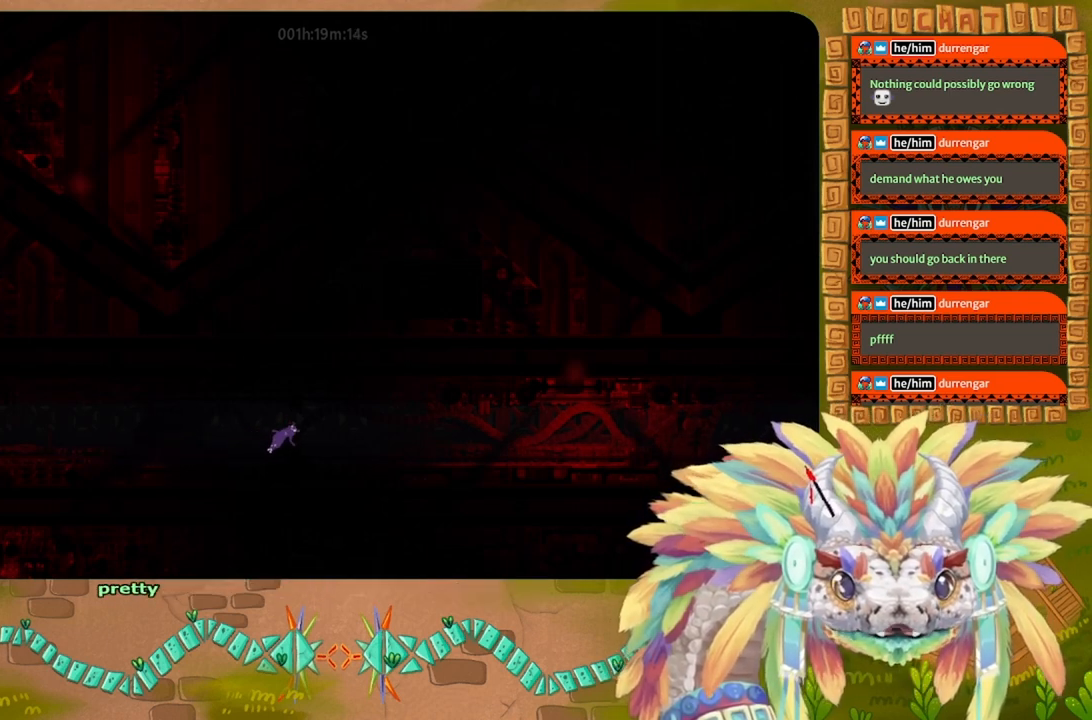
{"keys": ["right", "up"], "events": [[100, "j", "down"], [200, "j", "up"], [300, "j", "down"], [367, "up", "down"], [434, "j", "up"]]}
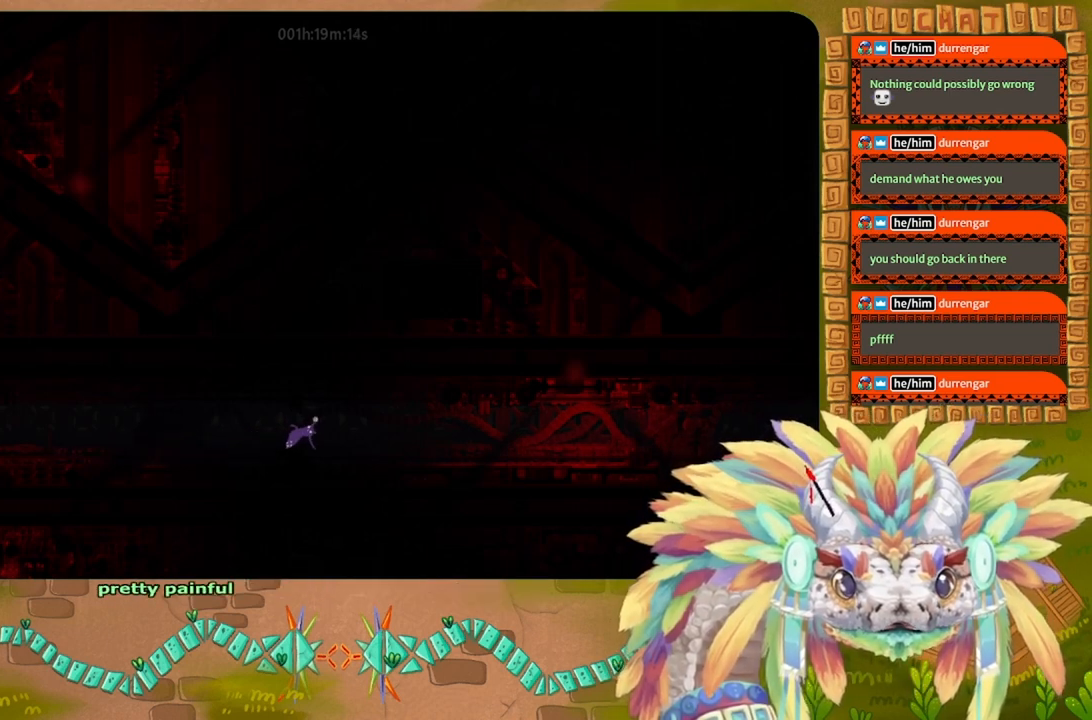
{"keys": ["right", "up"], "events": [[100, "j", "down"], [267, "j", "up"]]}
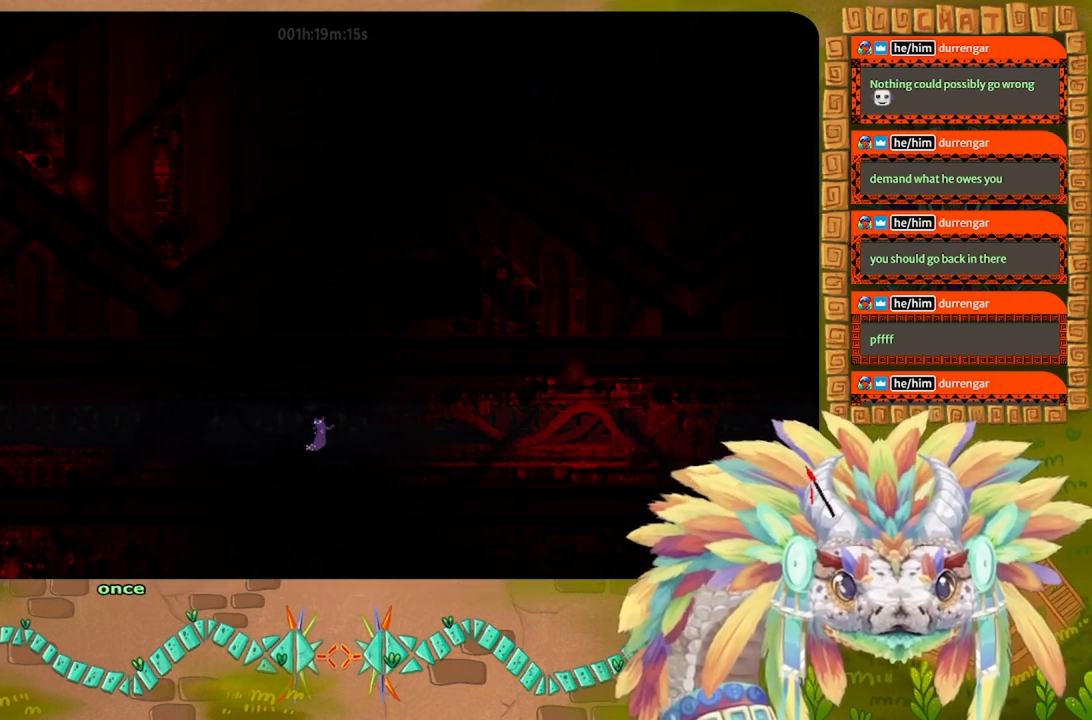
{"keys": ["right", "up"], "events": [[34, "up", "up"], [467, "up", "down"]]}
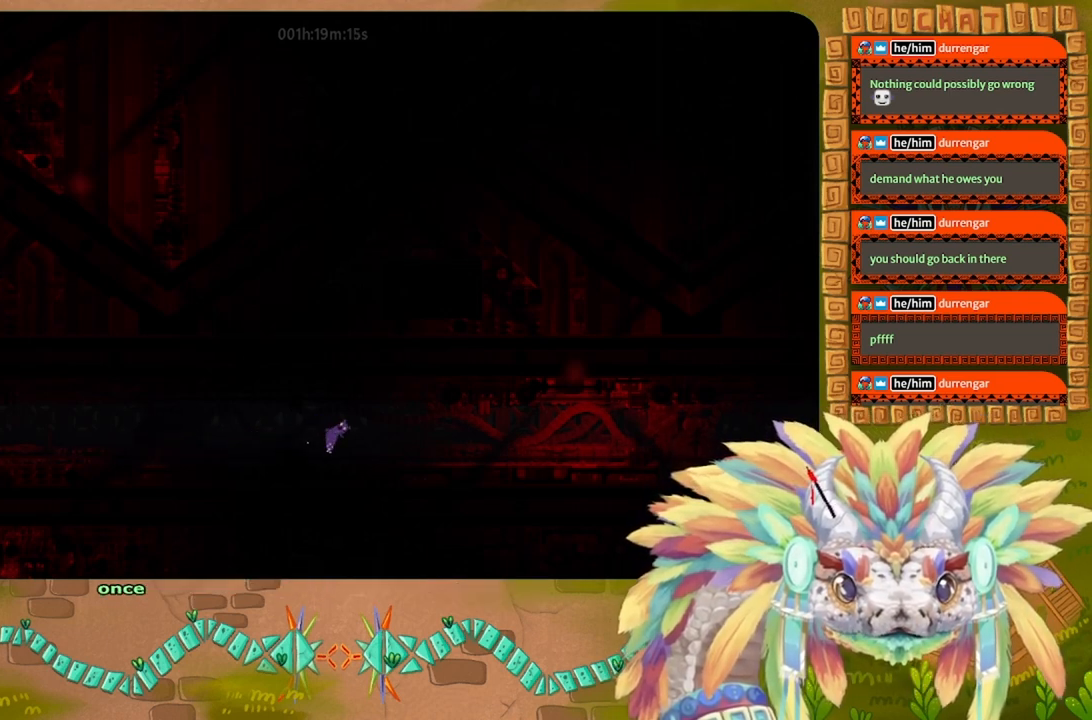
{"keys": ["j", "right", "up"], "events": [[167, "j", "down"], [334, "j", "up"], [500, "j", "down"]]}
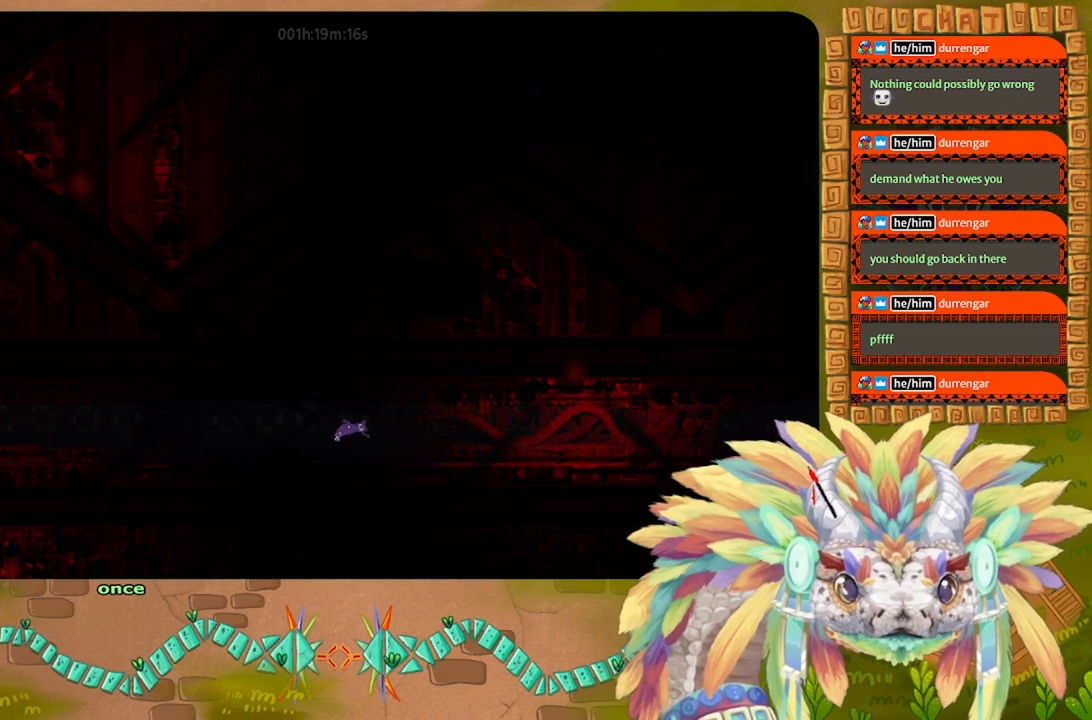
{"keys": ["right", "up"], "events": [[134, "j", "up"], [200, "j", "down"], [334, "j", "up"]]}
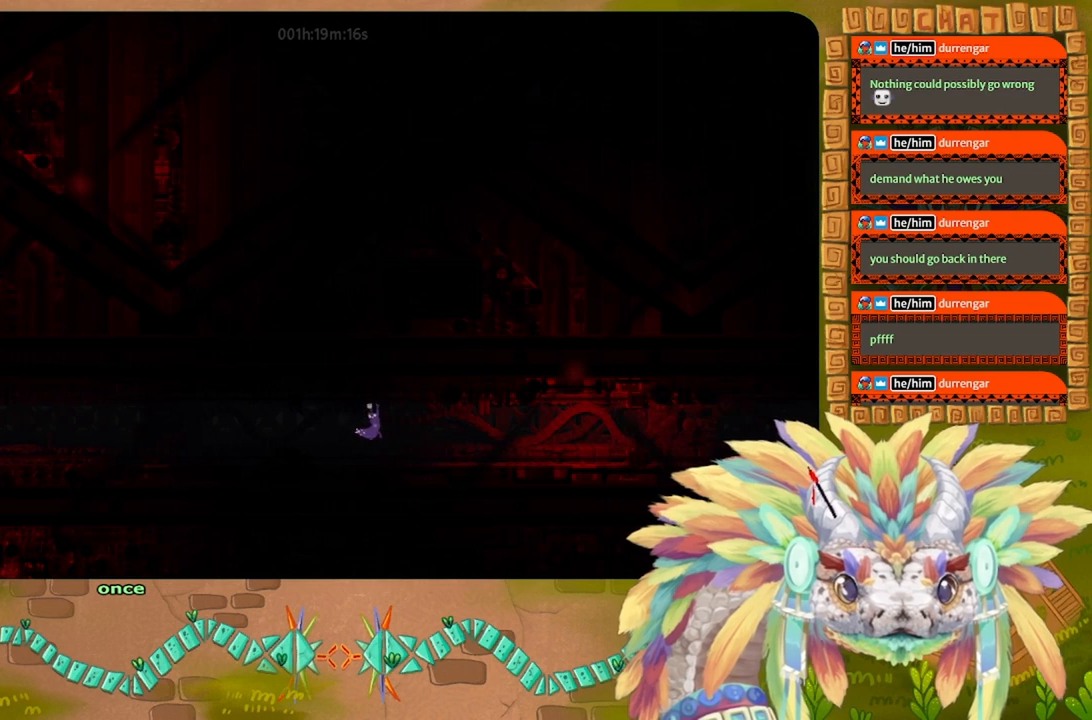
{"keys": ["right"], "events": [[34, "g", "down"], [134, "g", "up"], [367, "up", "up"]]}
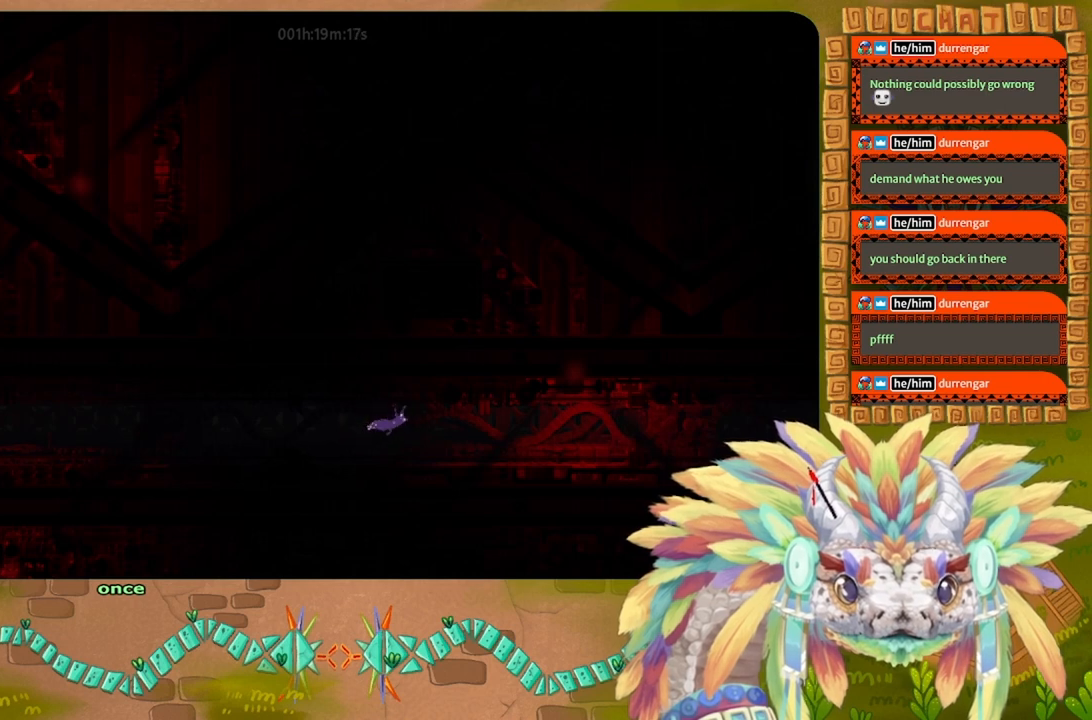
{"keys": ["right"], "events": []}
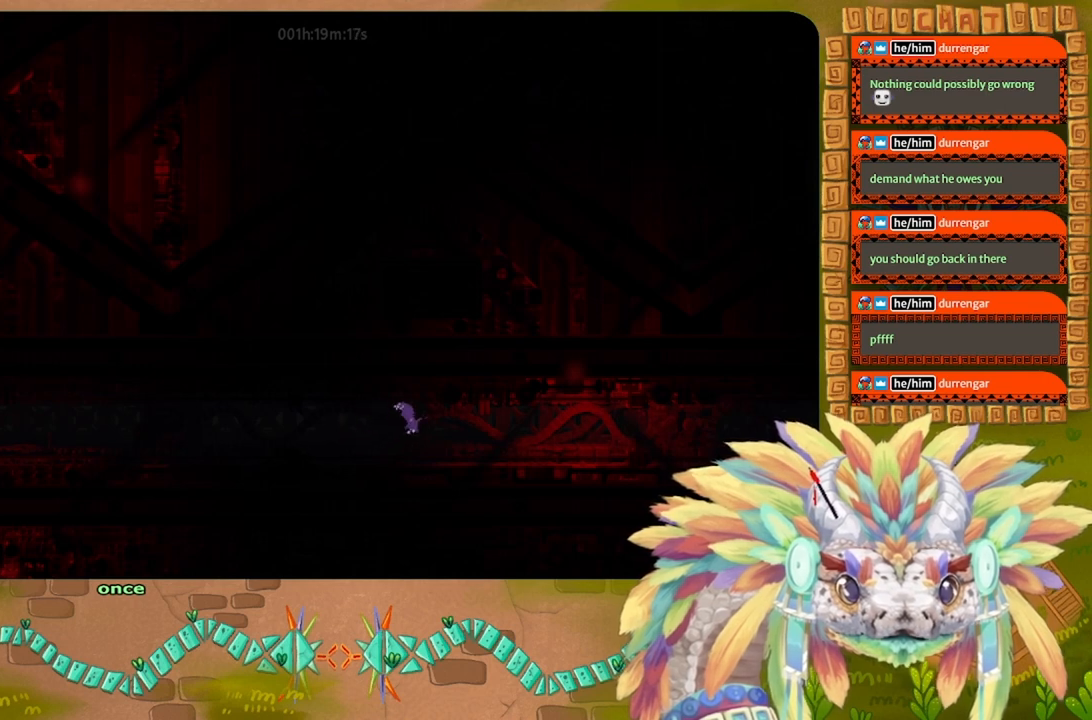
{"keys": ["right"], "events": [[34, "g", "down"], [267, "g", "up"]]}
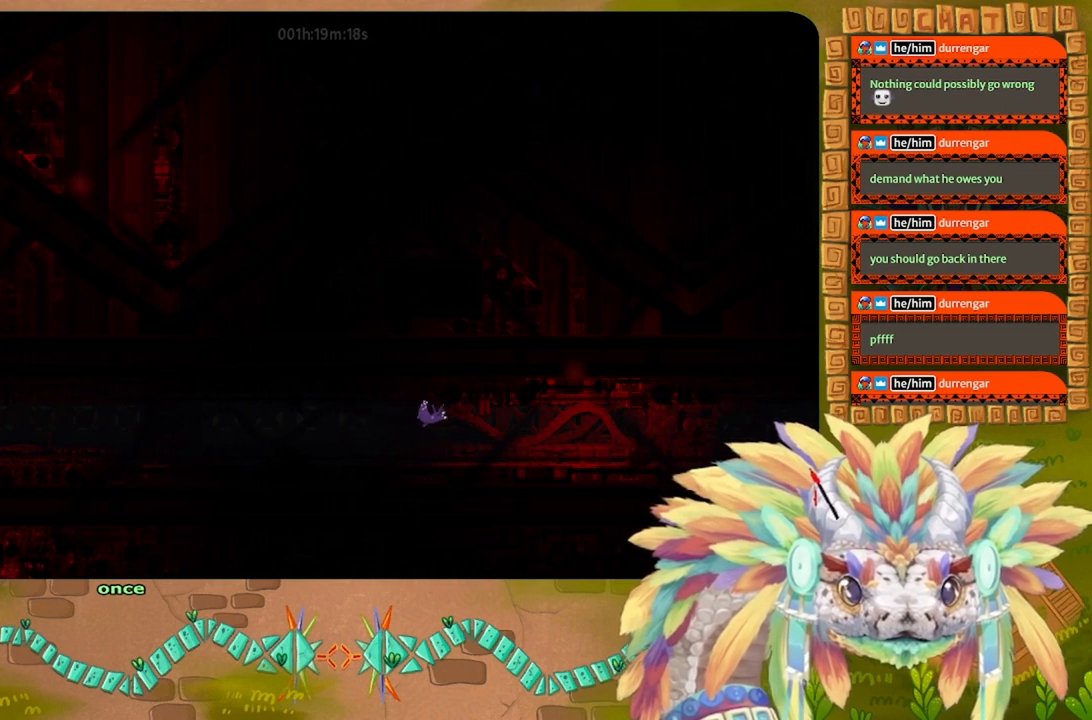
{"keys": ["right"], "events": [[134, "down", "down"], [200, "t", "down"], [300, "down", "up"], [300, "t", "up"]]}
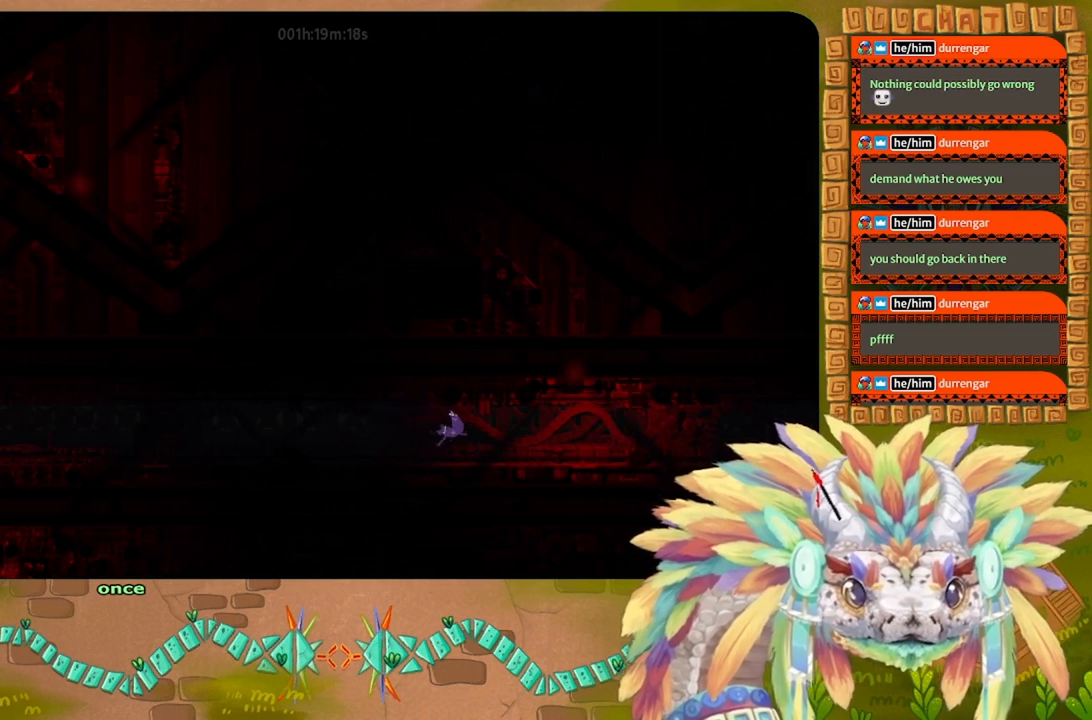
{"keys": ["right"], "events": []}
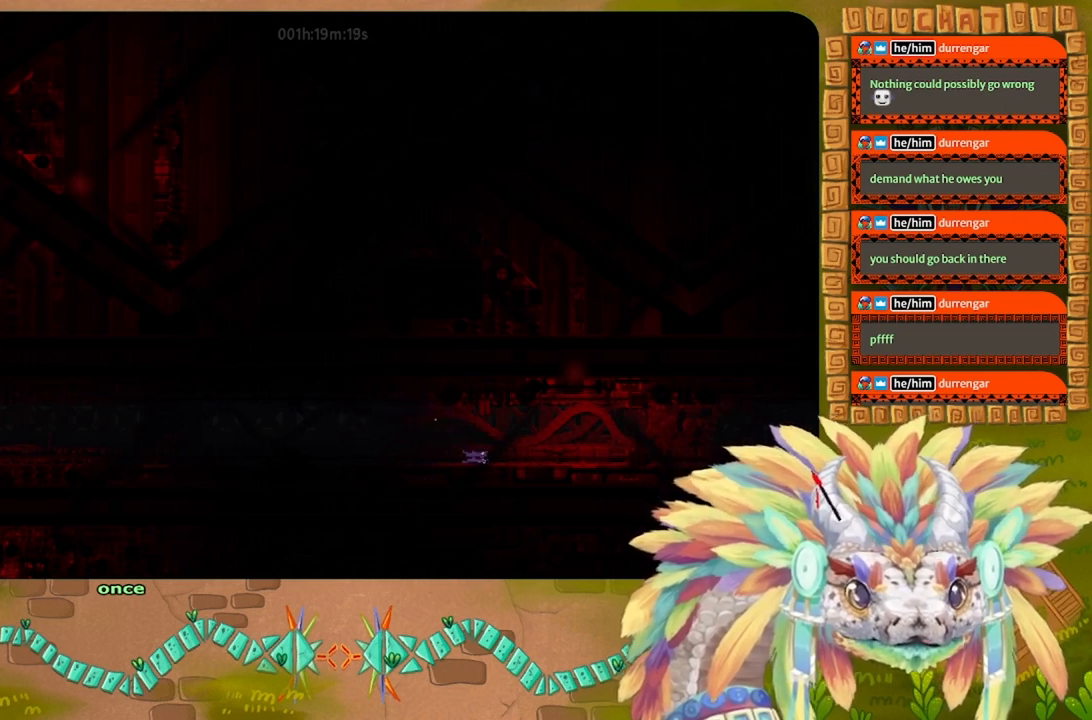
{"keys": ["right", "up"], "events": [[167, "j", "down"], [267, "j", "up"], [400, "up", "down"]]}
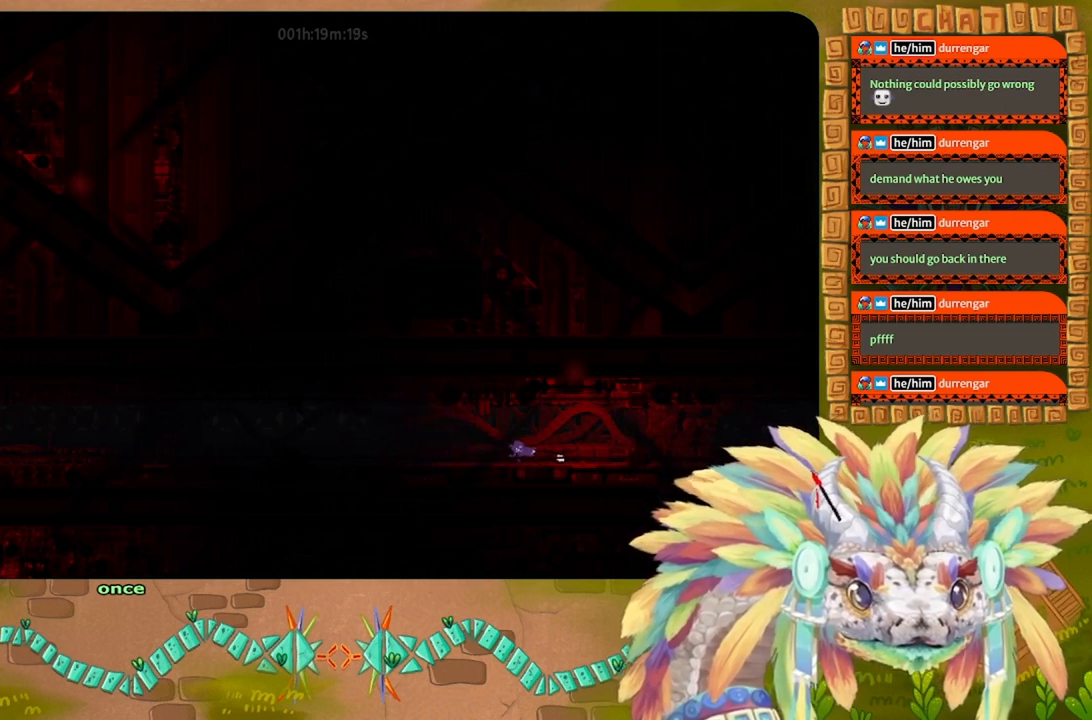
{"keys": ["right"], "events": [[134, "up", "up"], [300, "j", "down"], [434, "j", "up"]]}
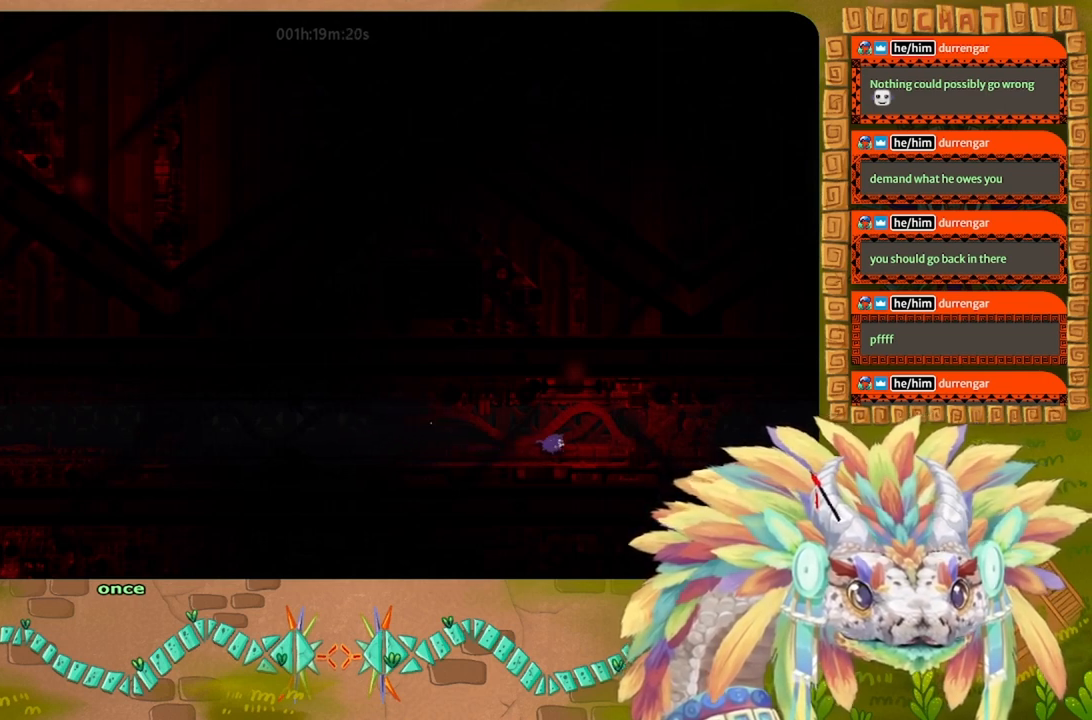
{"keys": ["right"], "events": []}
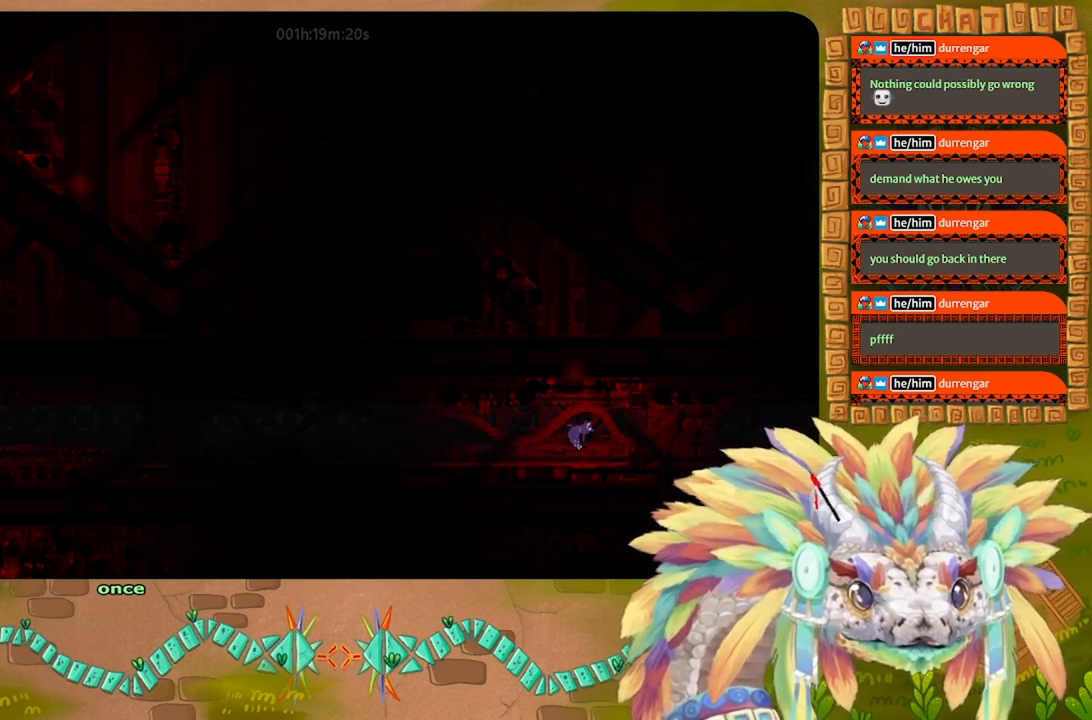
{"keys": ["right"], "events": [[234, "t", "down"], [300, "t", "up"]]}
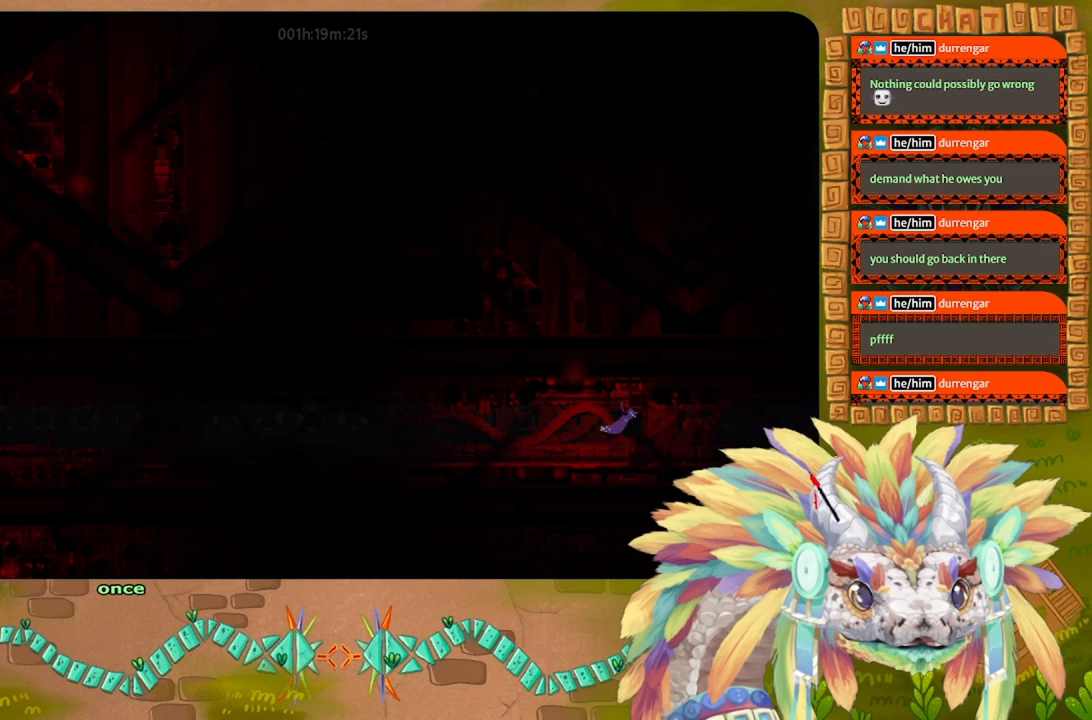
{"keys": ["g", "right"], "events": [[500, "g", "down"]]}
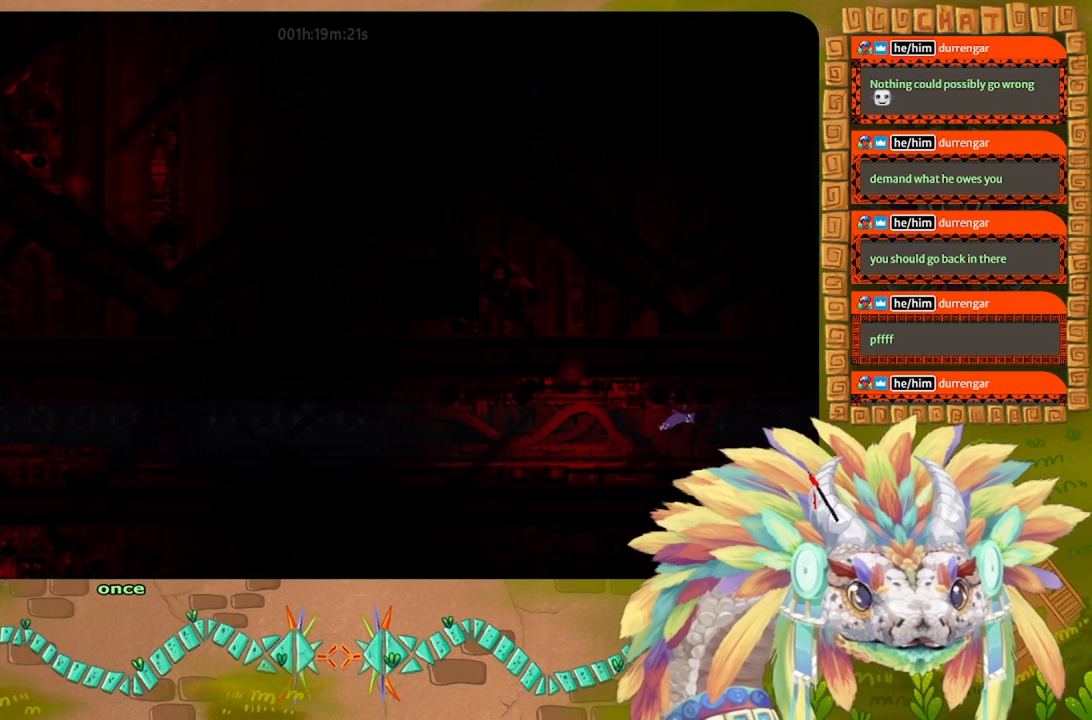
{"keys": ["right"], "events": [[100, "g", "up"]]}
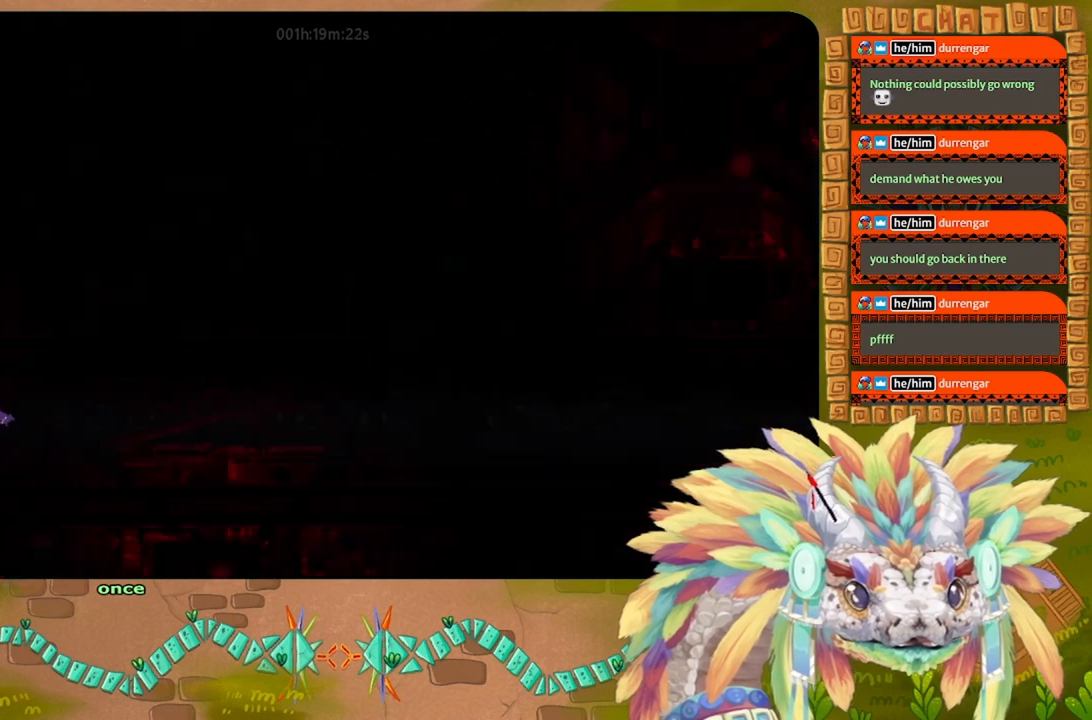
{"keys": ["right"], "events": []}
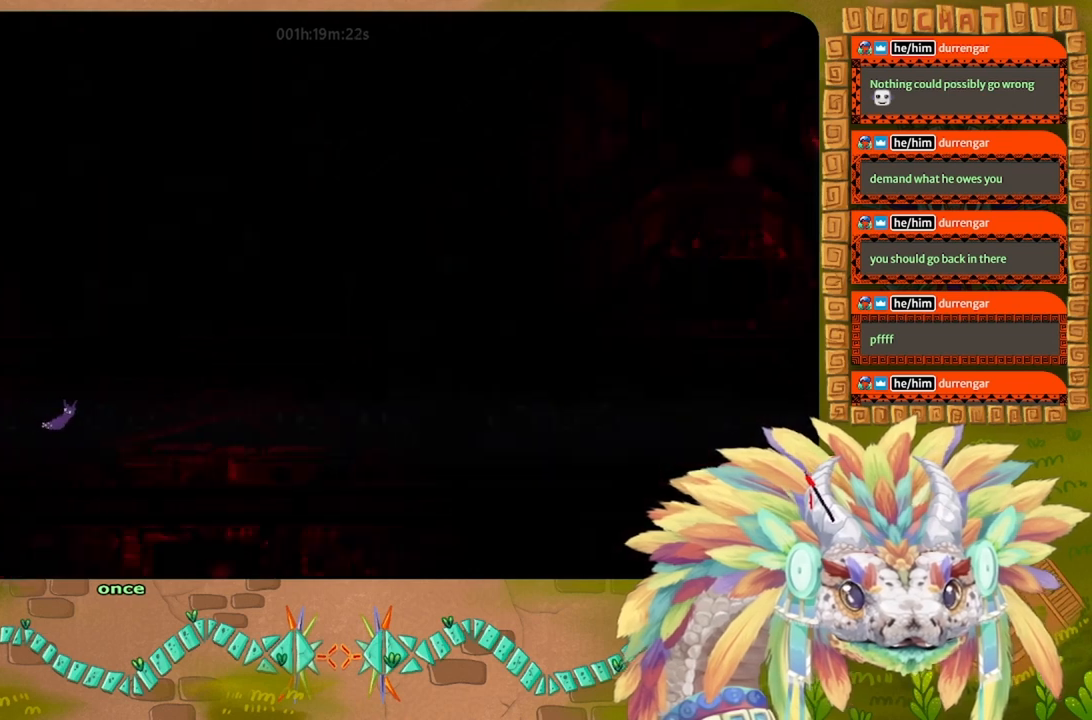
{"keys": ["right"], "events": [[234, "g", "down"], [300, "g", "up"]]}
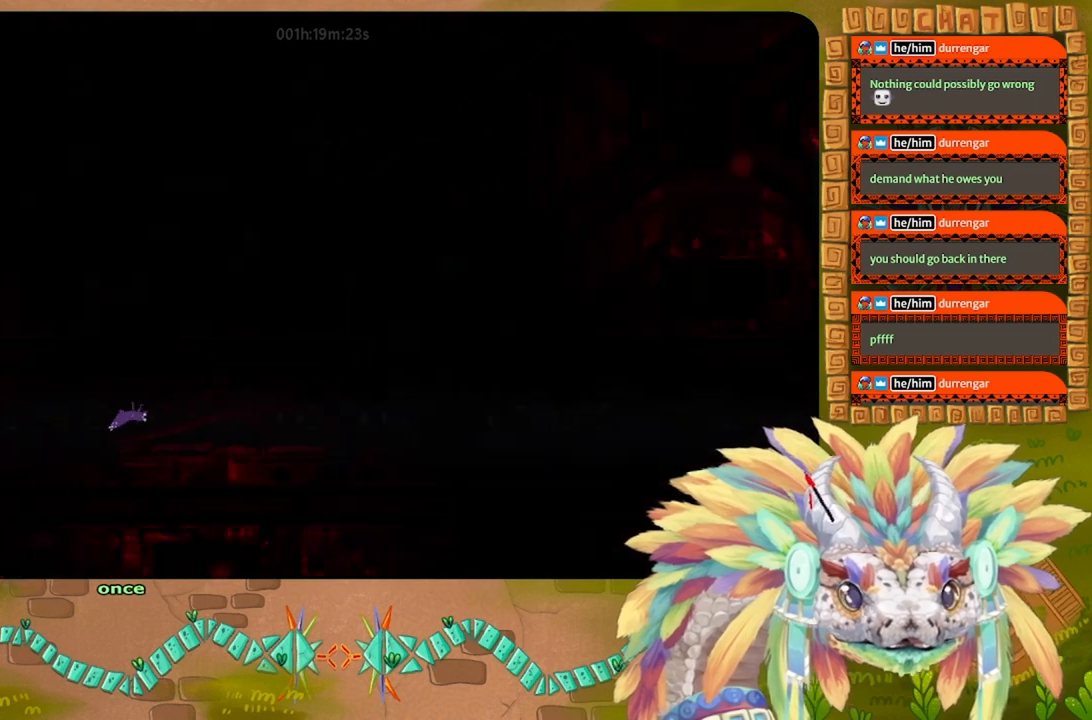
{"keys": ["g", "right"], "events": [[167, "g", "down"], [267, "g", "up"], [467, "g", "down"]]}
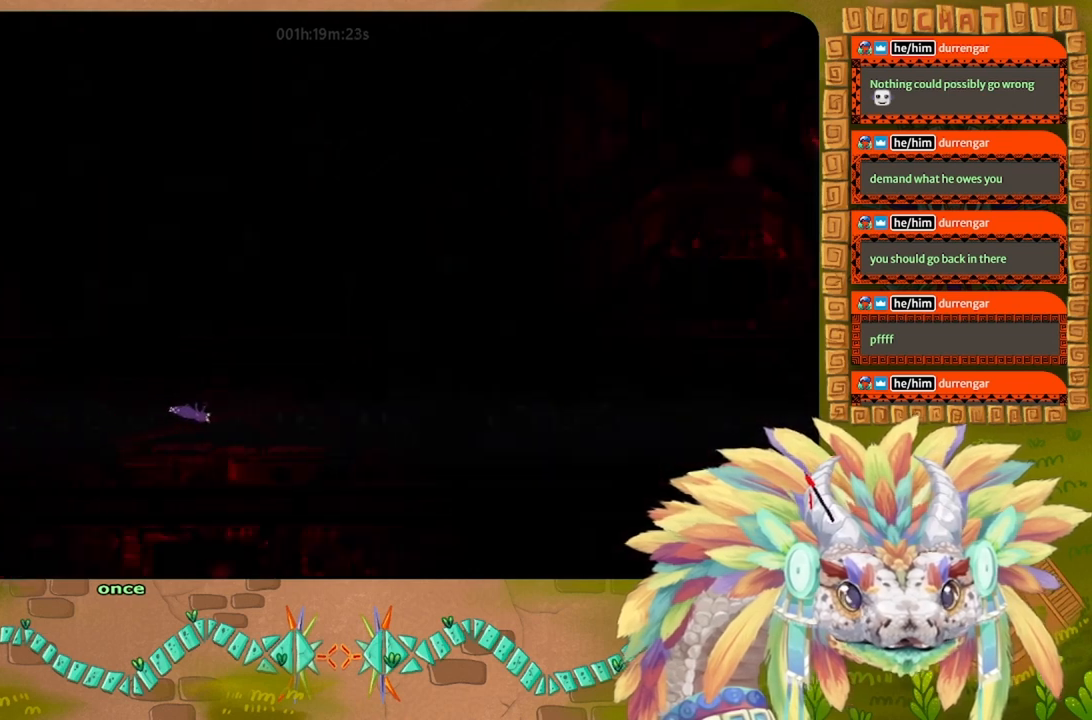
{"keys": ["right"], "events": [[67, "g", "up"], [200, "g", "down"], [267, "g", "up"]]}
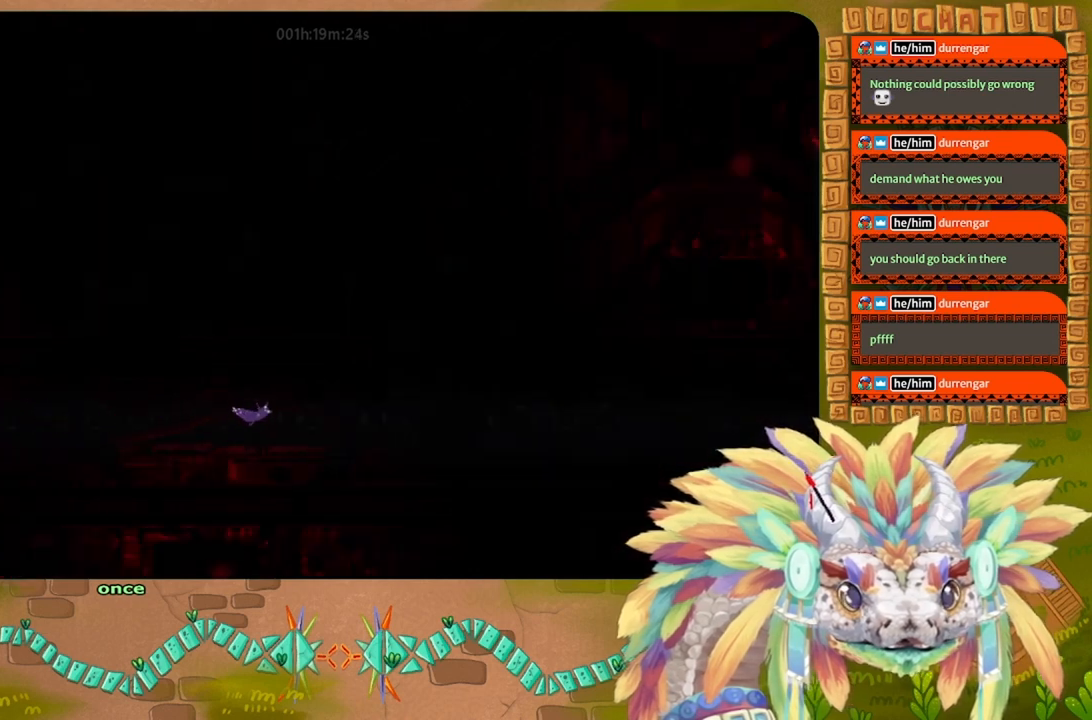
{"keys": ["right"], "events": [[167, "t", "down"], [300, "t", "up"]]}
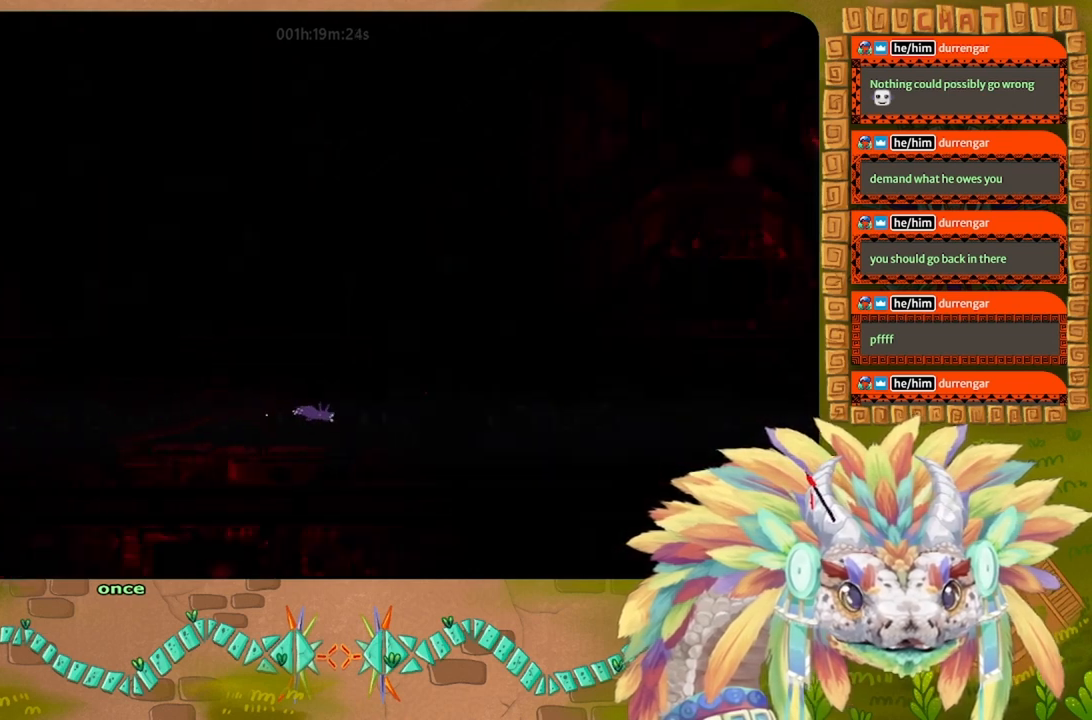
{"keys": ["right"], "events": []}
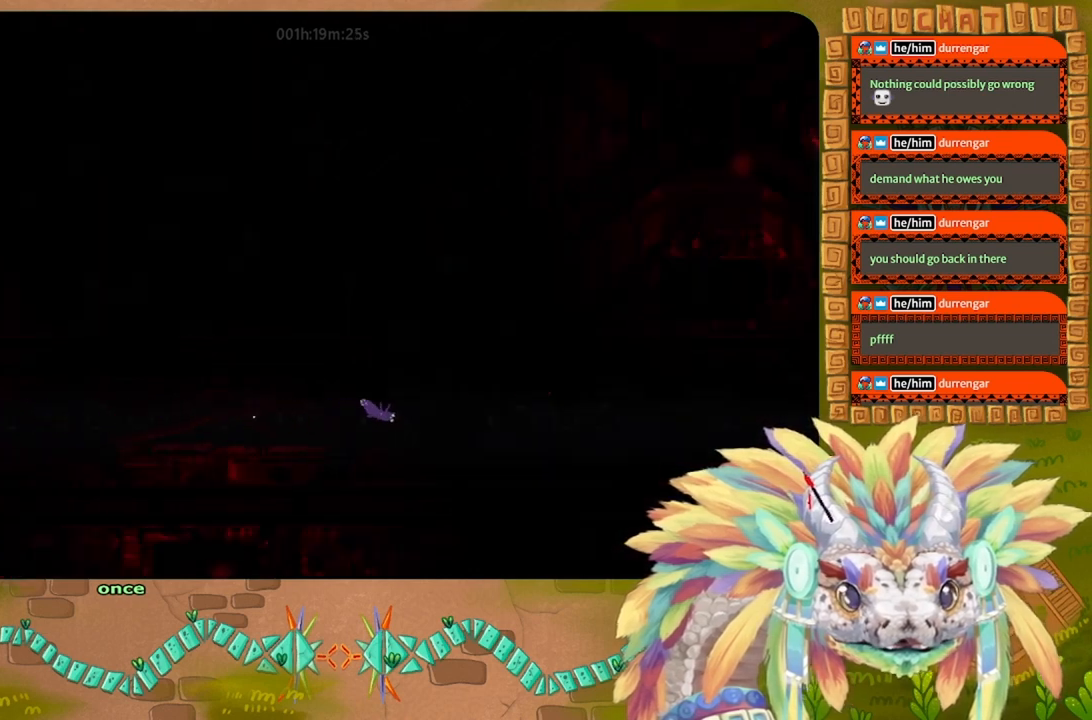
{"keys": ["right"], "events": [[167, "g", "down"], [300, "g", "up"]]}
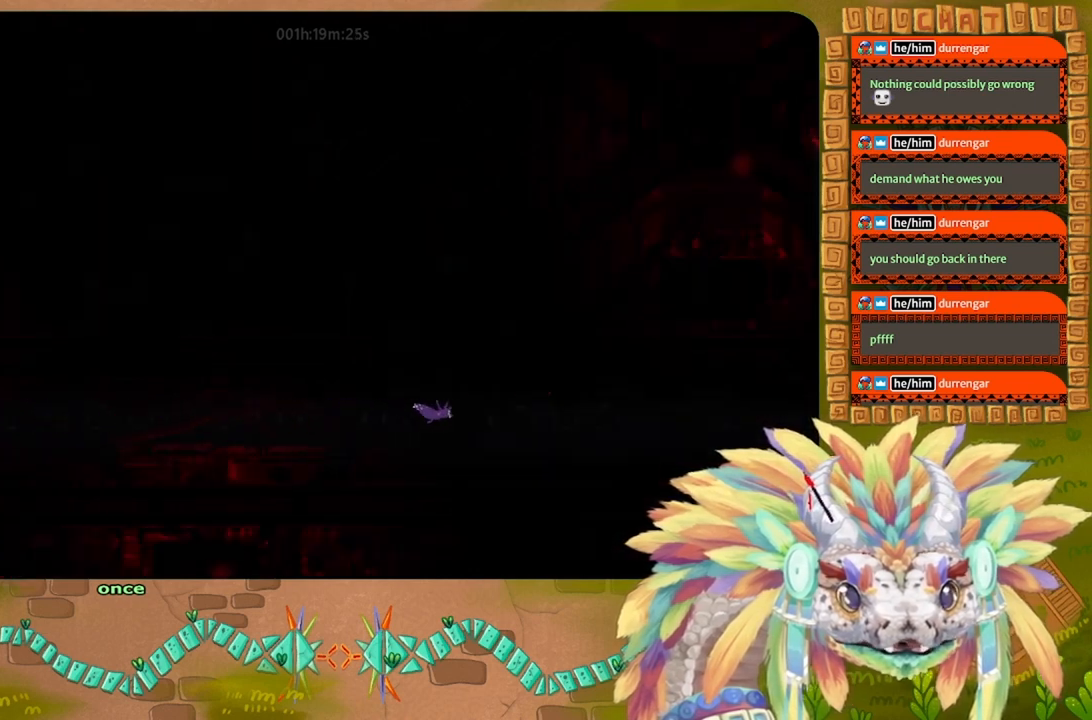
{"keys": ["up"], "events": [[134, "right", "up"], [334, "up", "down"]]}
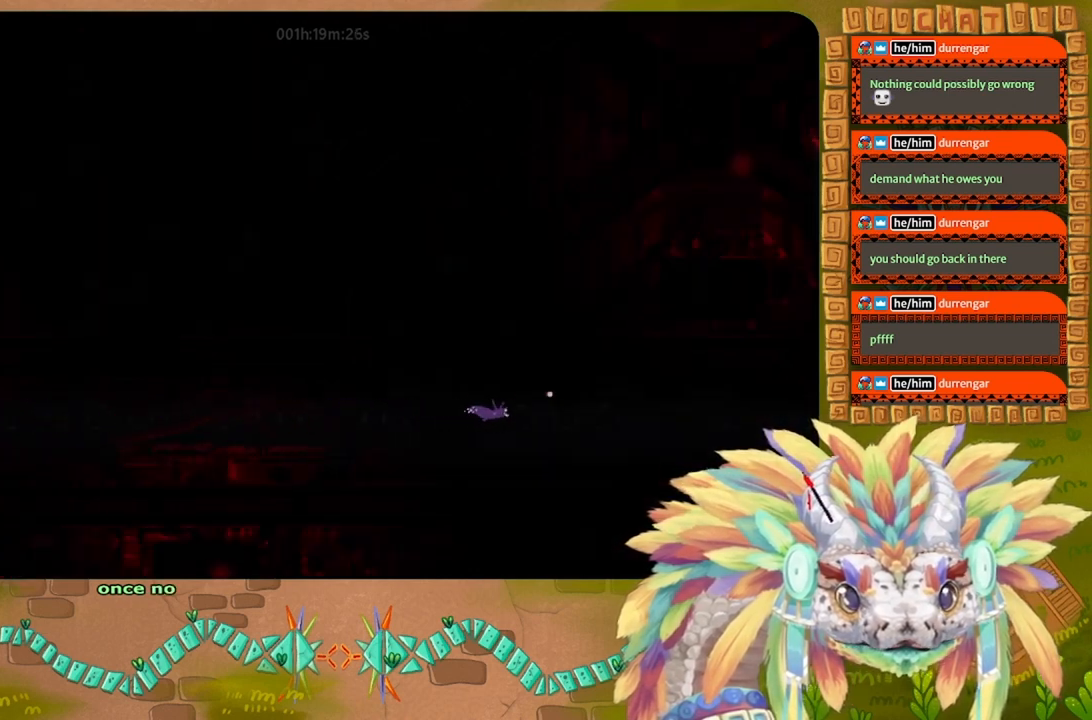
{"keys": [], "events": [[267, "g", "down"], [300, "up", "up"], [367, "g", "up"]]}
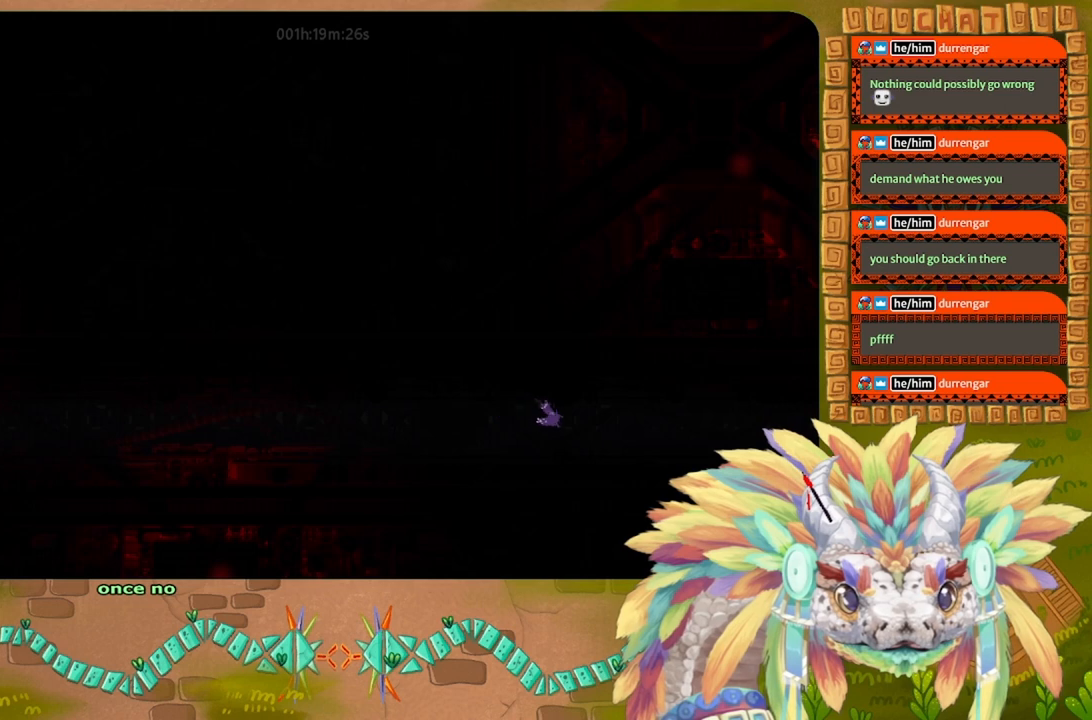
{"keys": ["down"], "events": [[200, "down", "down"]]}
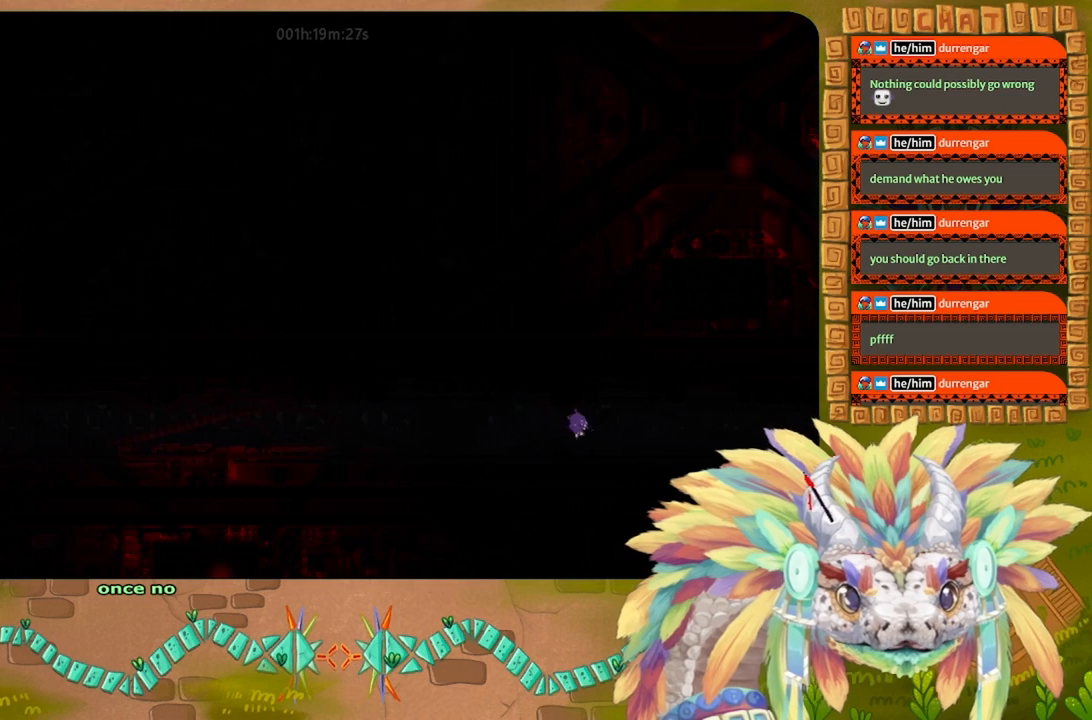
{"keys": ["right"], "events": [[100, "right", "down"], [334, "down", "up"]]}